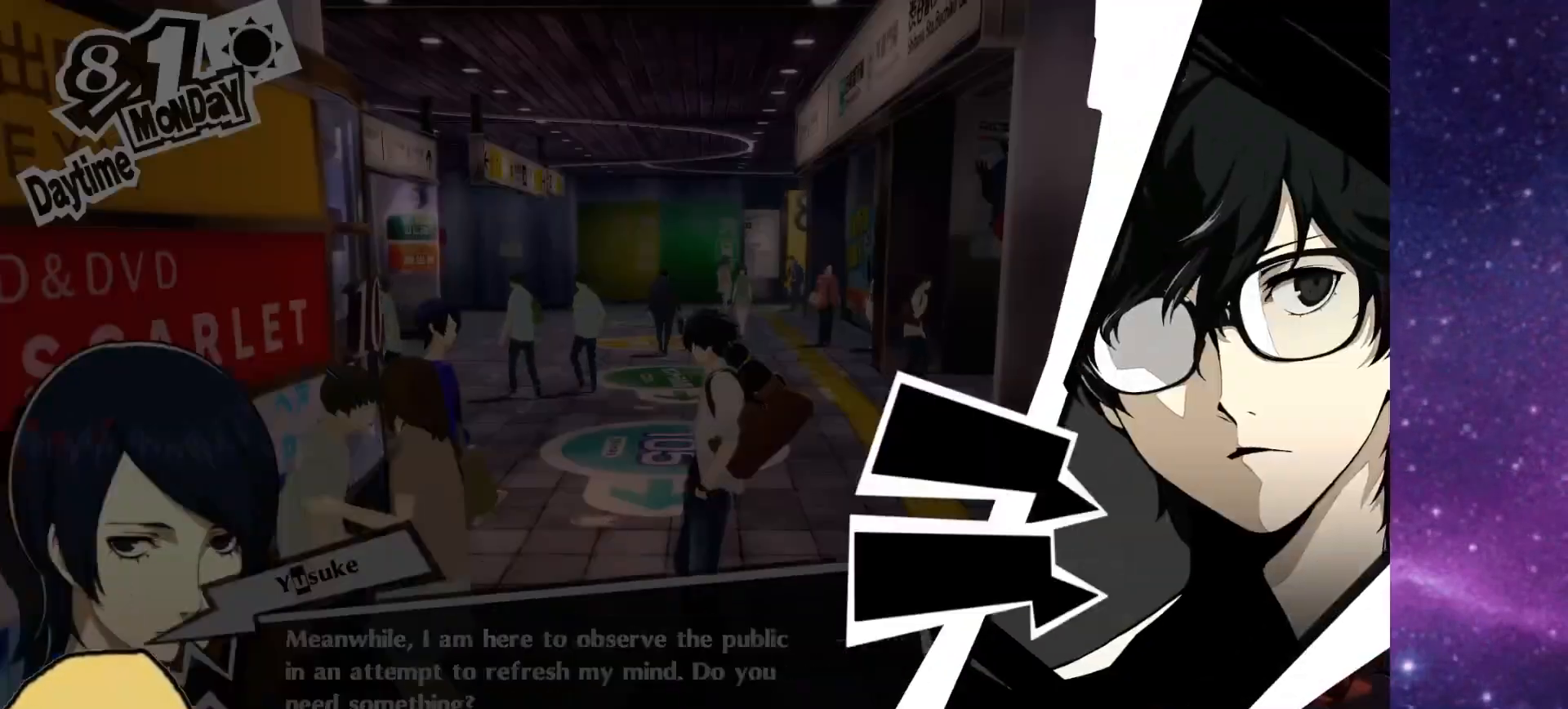
Gameplay with a controller (PlayStation layout); each line is a JSON object with the inputs held at the frame after it. "events" lists button and stick changes between this image and that frame as [ms after this image, input, new state], when the widget could be followed in between. Not read: L1.
{"buttons": [], "left_stick": "center", "right_stick": "center", "events": []}
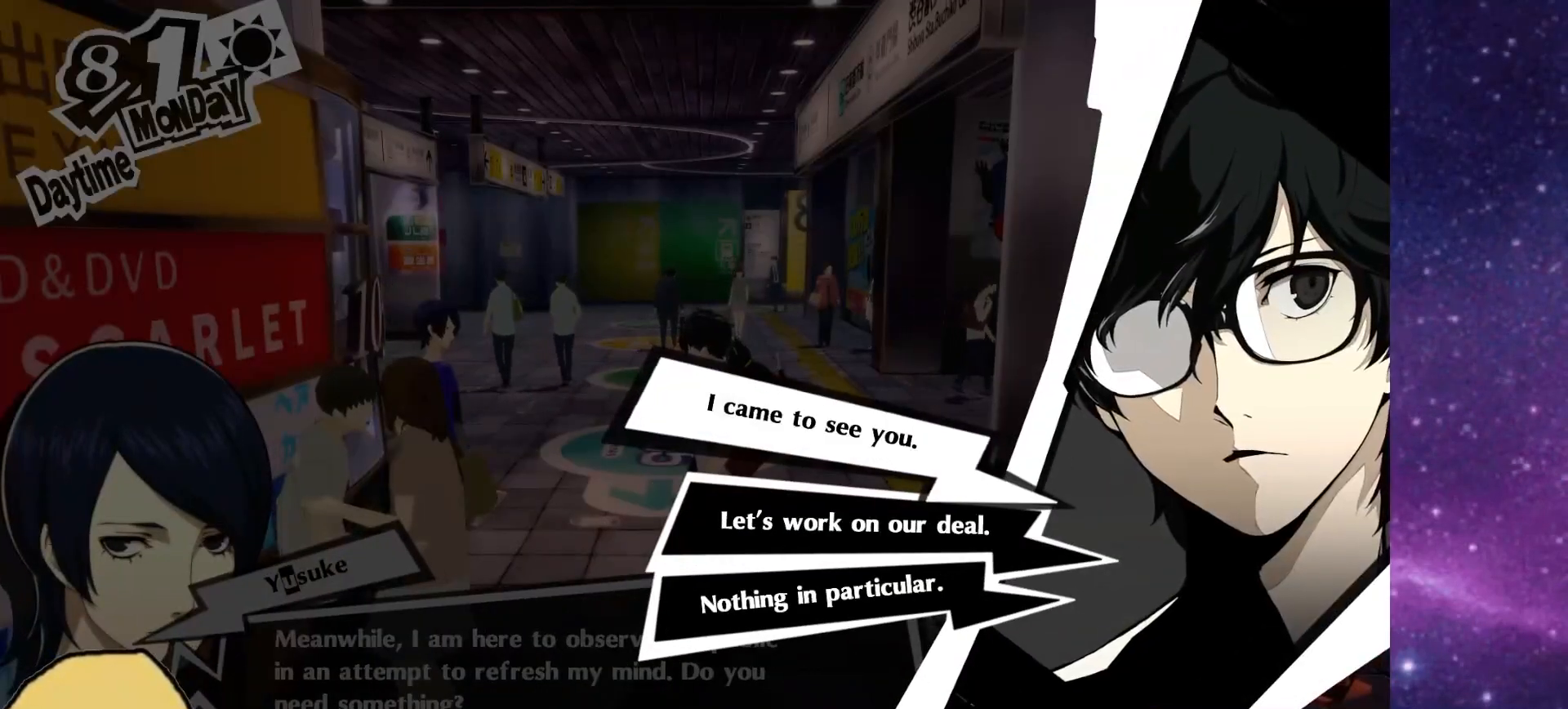
{"buttons": ["DPAD_DOWN"], "left_stick": "center", "right_stick": "center", "events": [[450, "DPAD_DOWN", "down"]]}
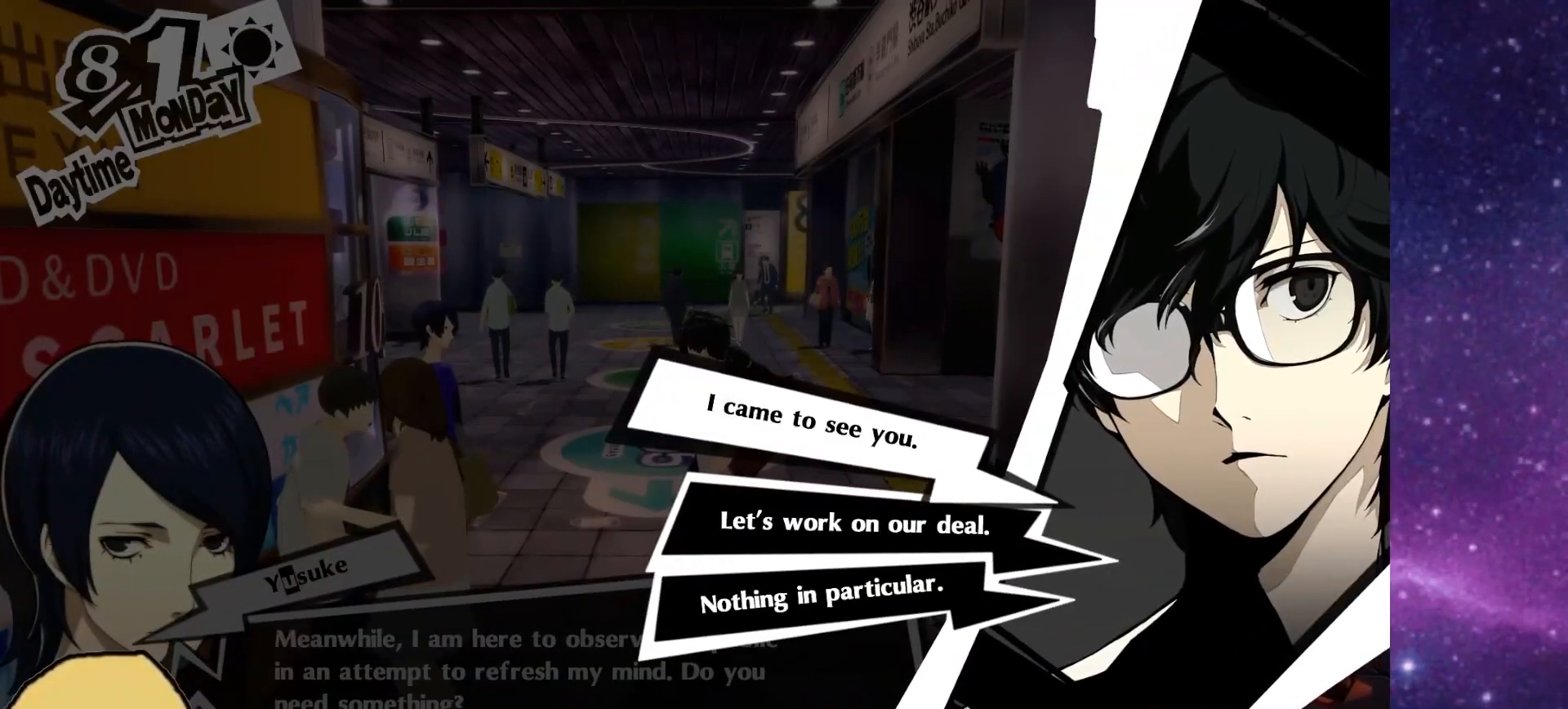
{"buttons": [], "left_stick": "center", "right_stick": "center", "events": [[33, "DPAD_DOWN", "up"], [150, "CROSS", "down"], [250, "CROSS", "up"]]}
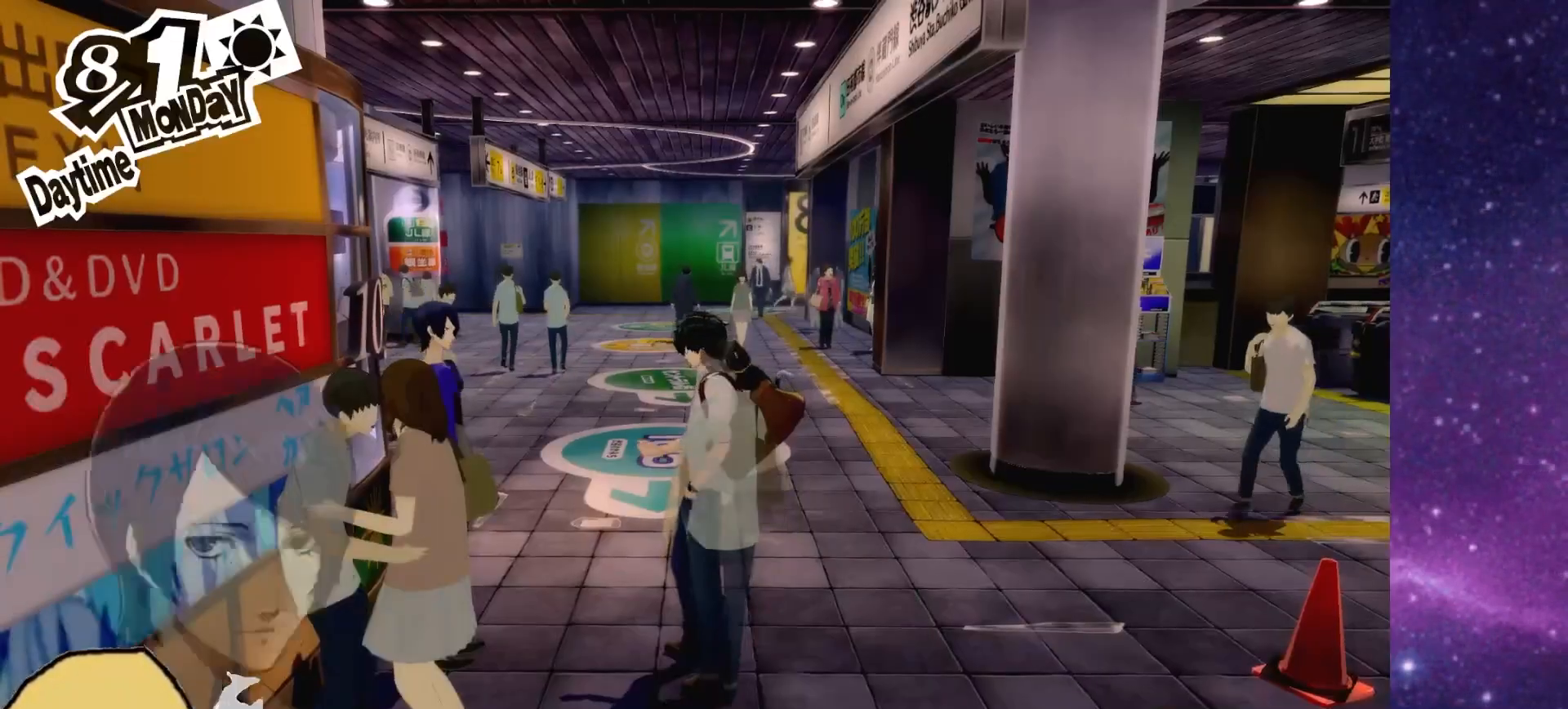
{"buttons": [], "left_stick": "center", "right_stick": "center", "events": []}
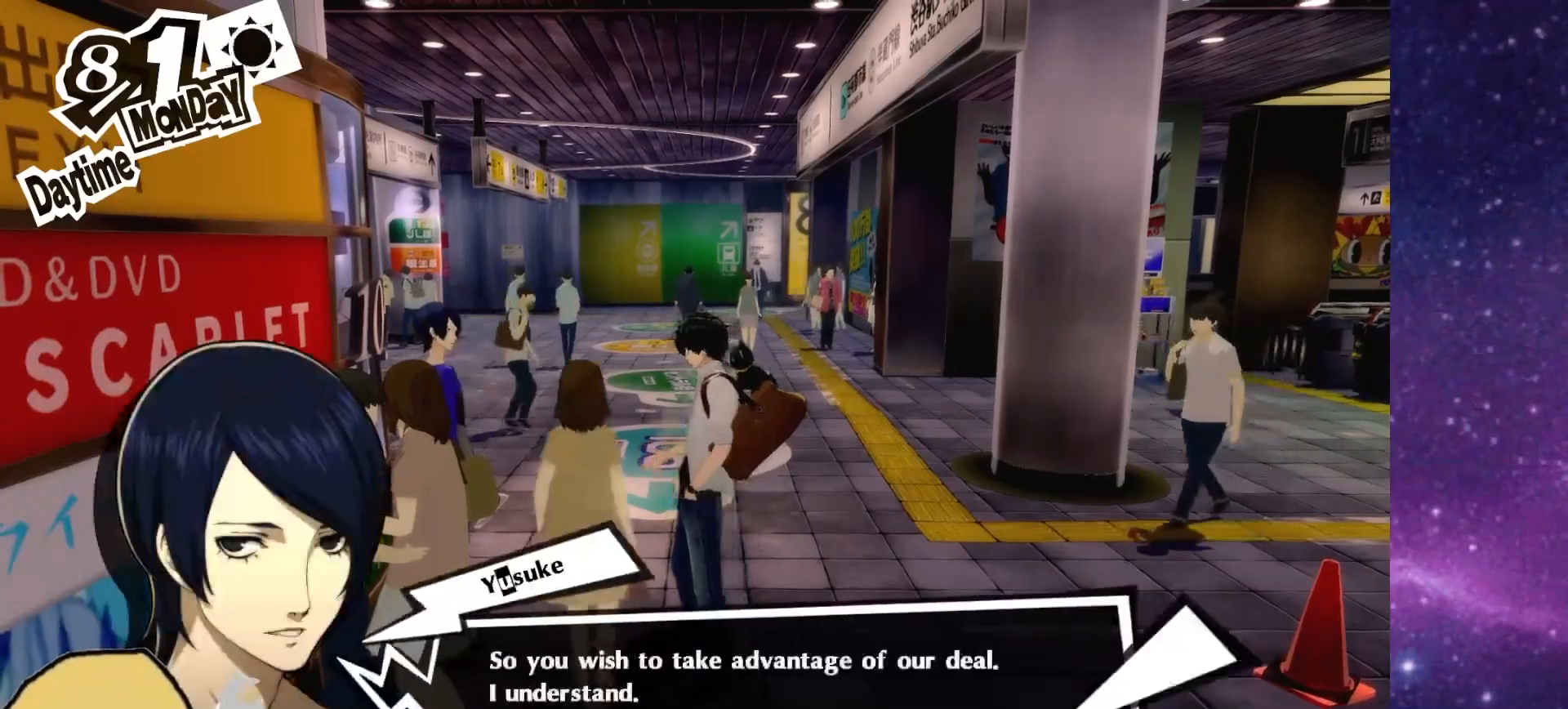
{"buttons": [], "left_stick": "center", "right_stick": "center", "events": [[200, "CROSS", "down"], [283, "CROSS", "up"]]}
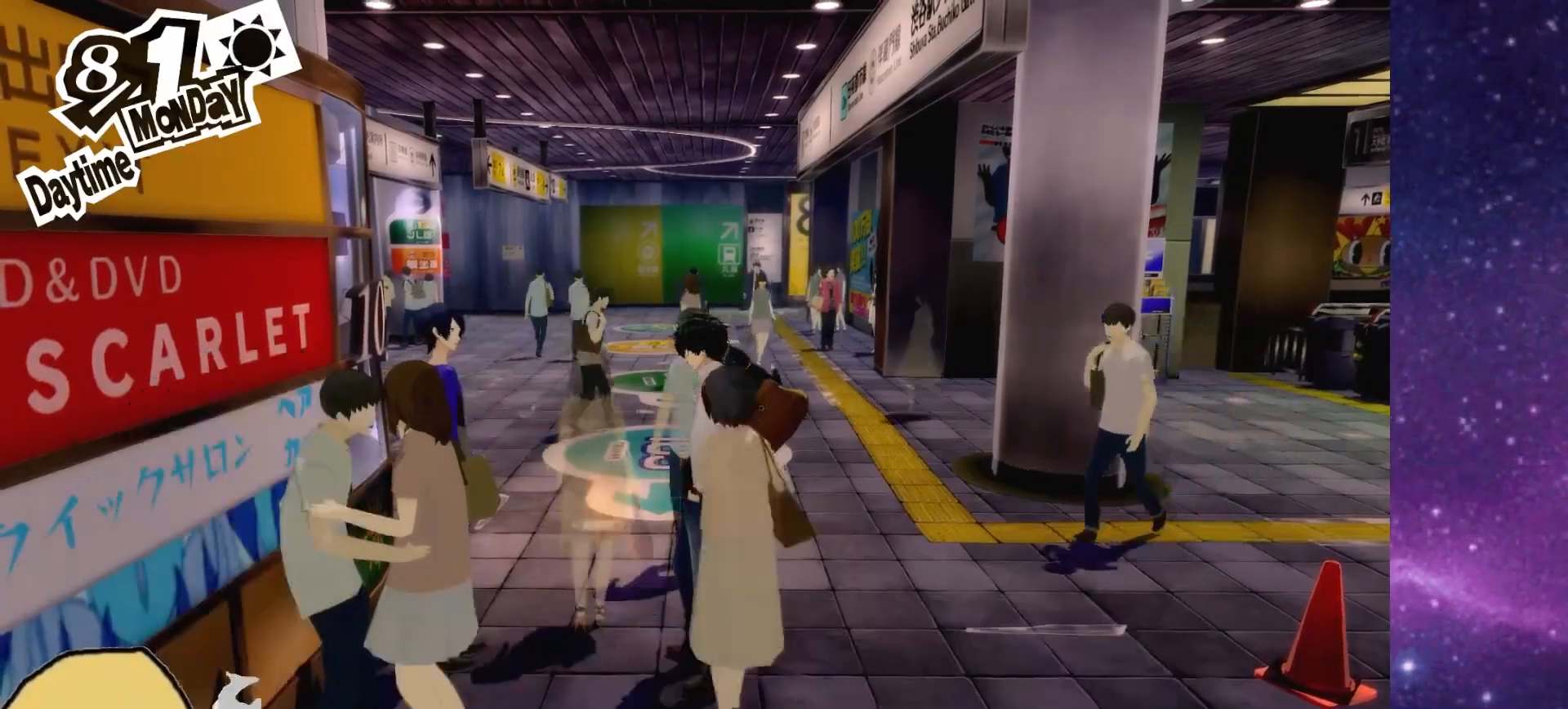
{"buttons": [], "left_stick": "center", "right_stick": "center", "events": []}
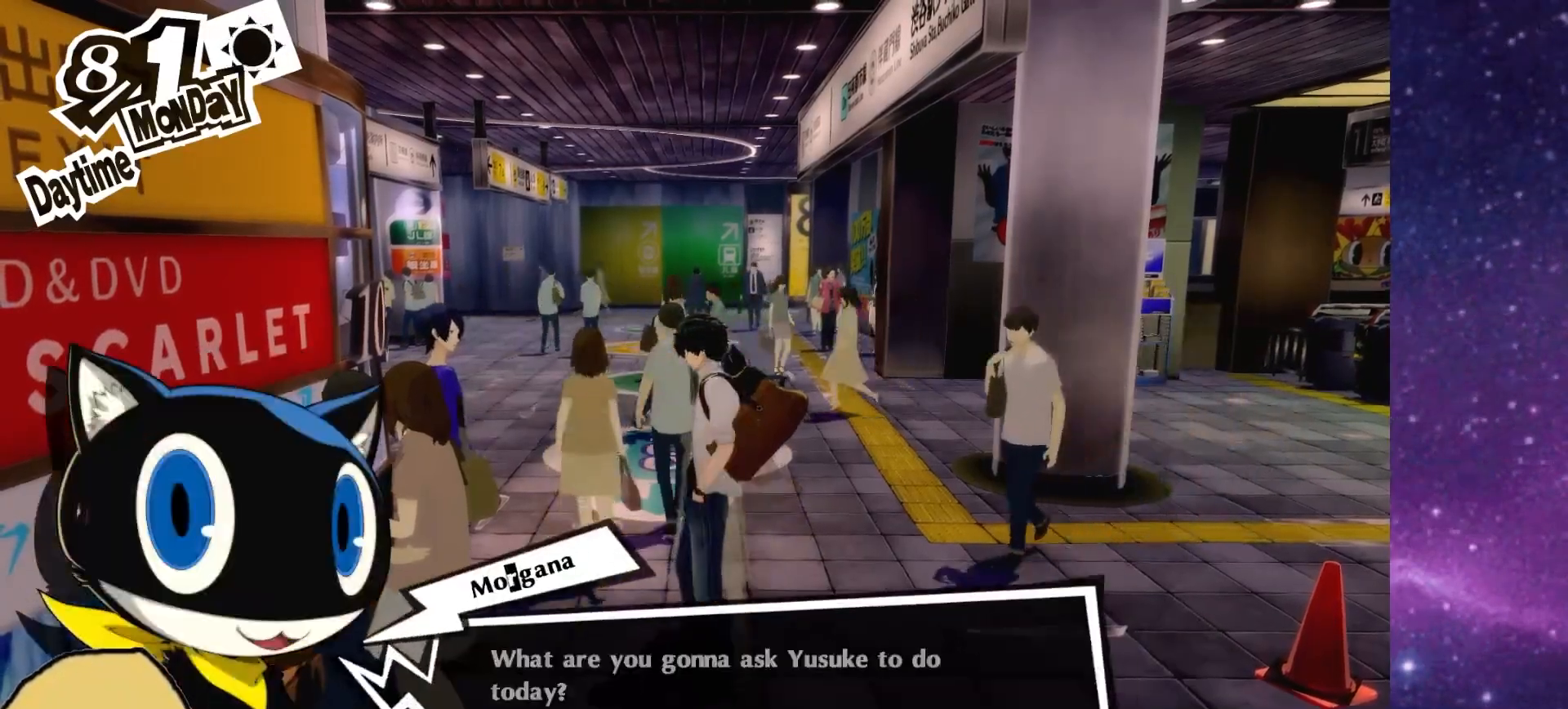
{"buttons": [], "left_stick": "center", "right_stick": "center", "events": [[267, "CROSS", "down"], [417, "CROSS", "up"]]}
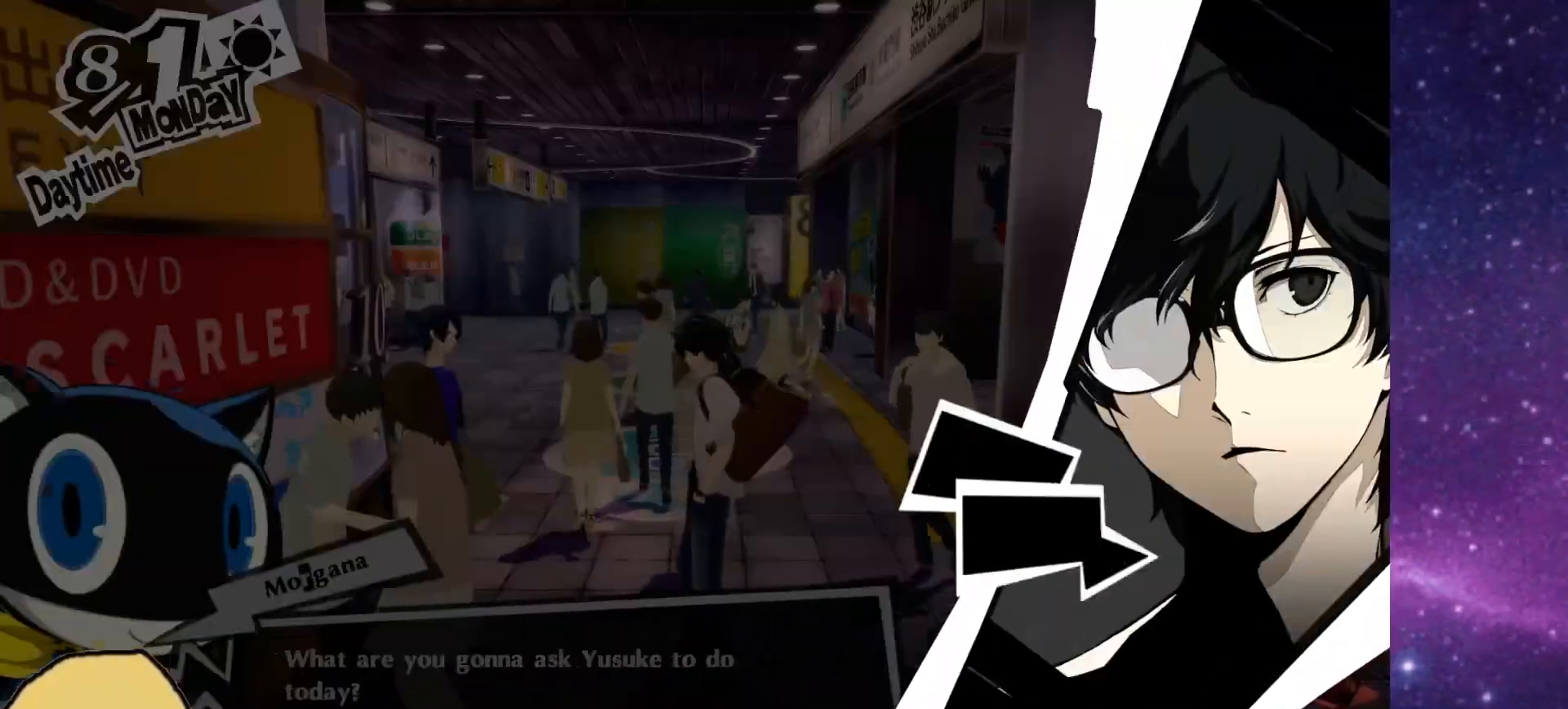
{"buttons": [], "left_stick": "center", "right_stick": "center", "events": []}
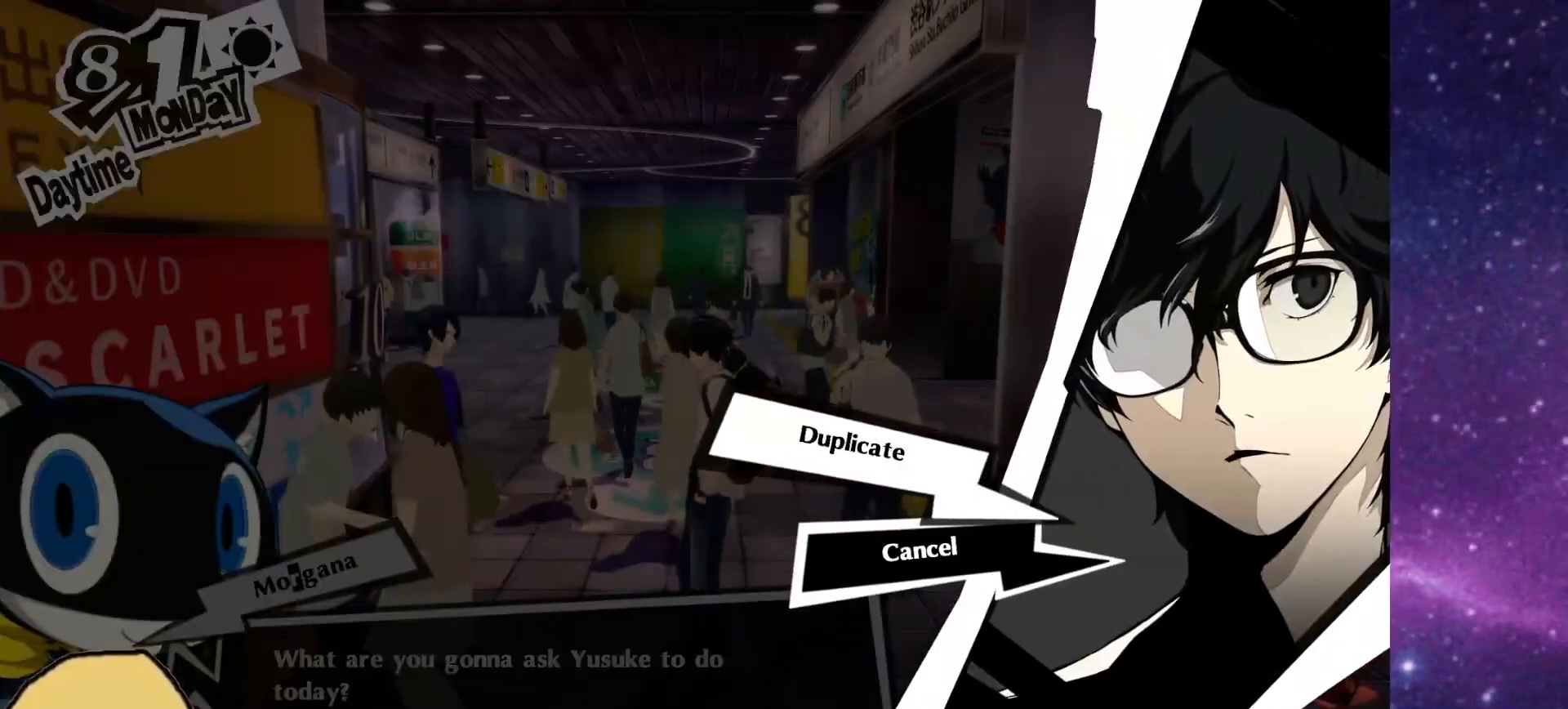
{"buttons": [], "left_stick": "center", "right_stick": "center", "events": [[383, "CROSS", "down"], [483, "CROSS", "up"]]}
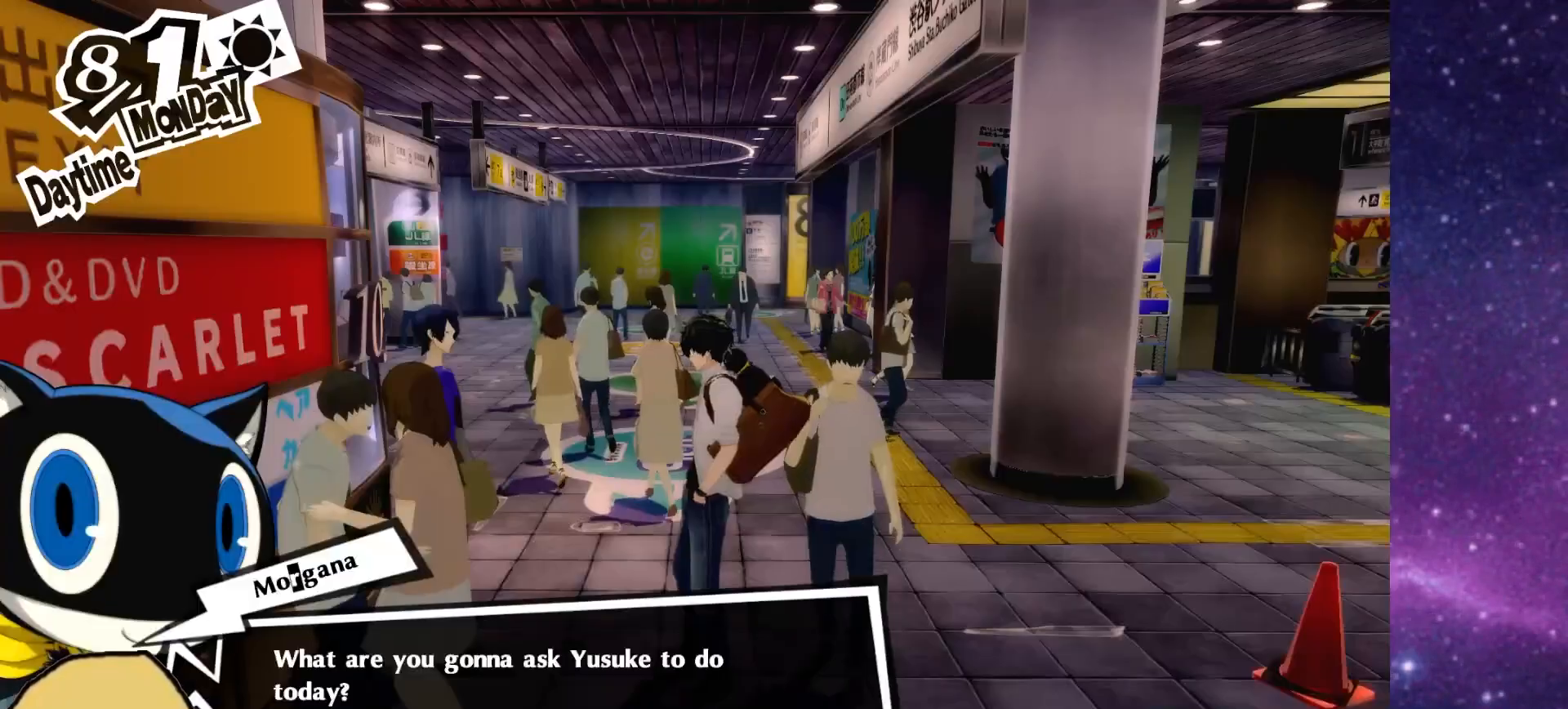
{"buttons": [], "left_stick": "center", "right_stick": "center", "events": []}
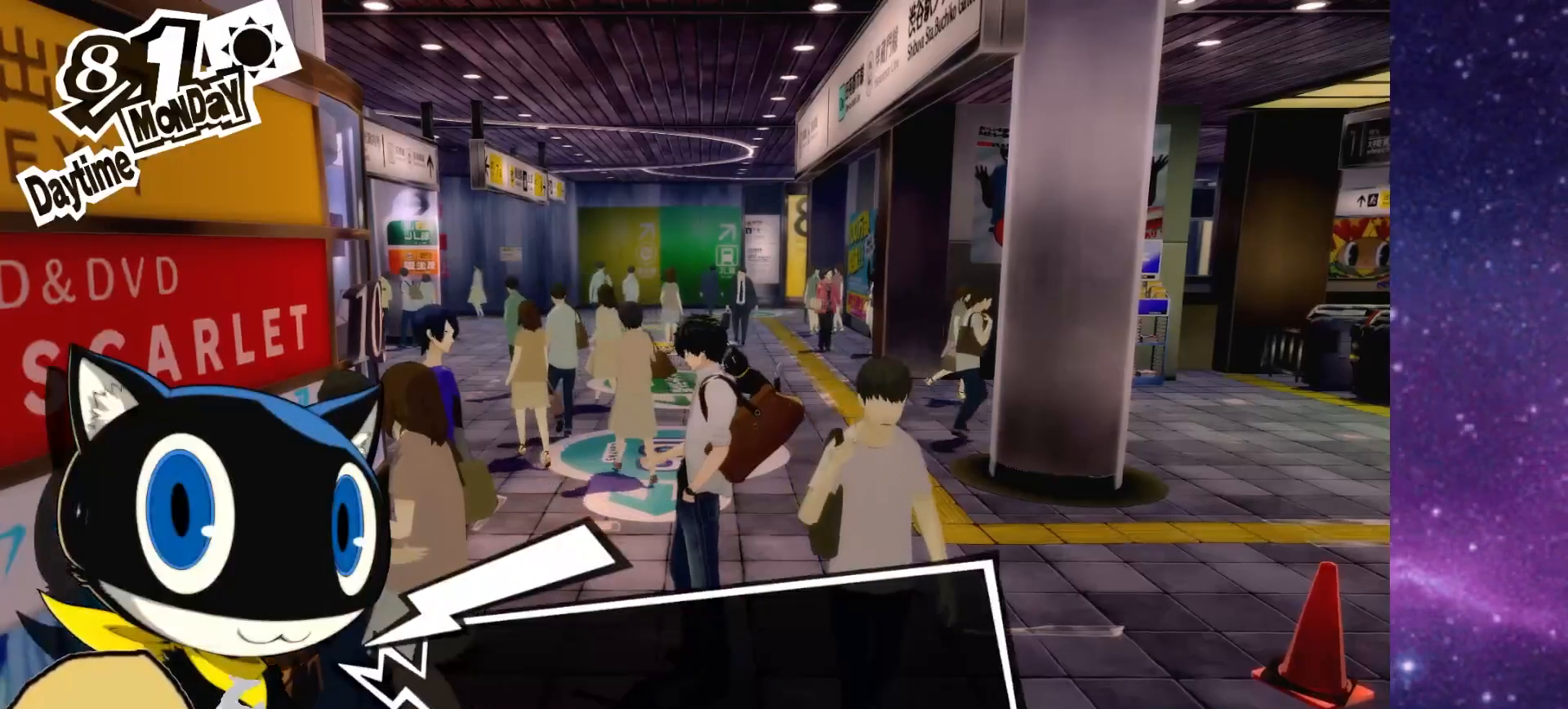
{"buttons": ["CROSS"], "left_stick": "center", "right_stick": "center", "events": [[483, "CROSS", "down"]]}
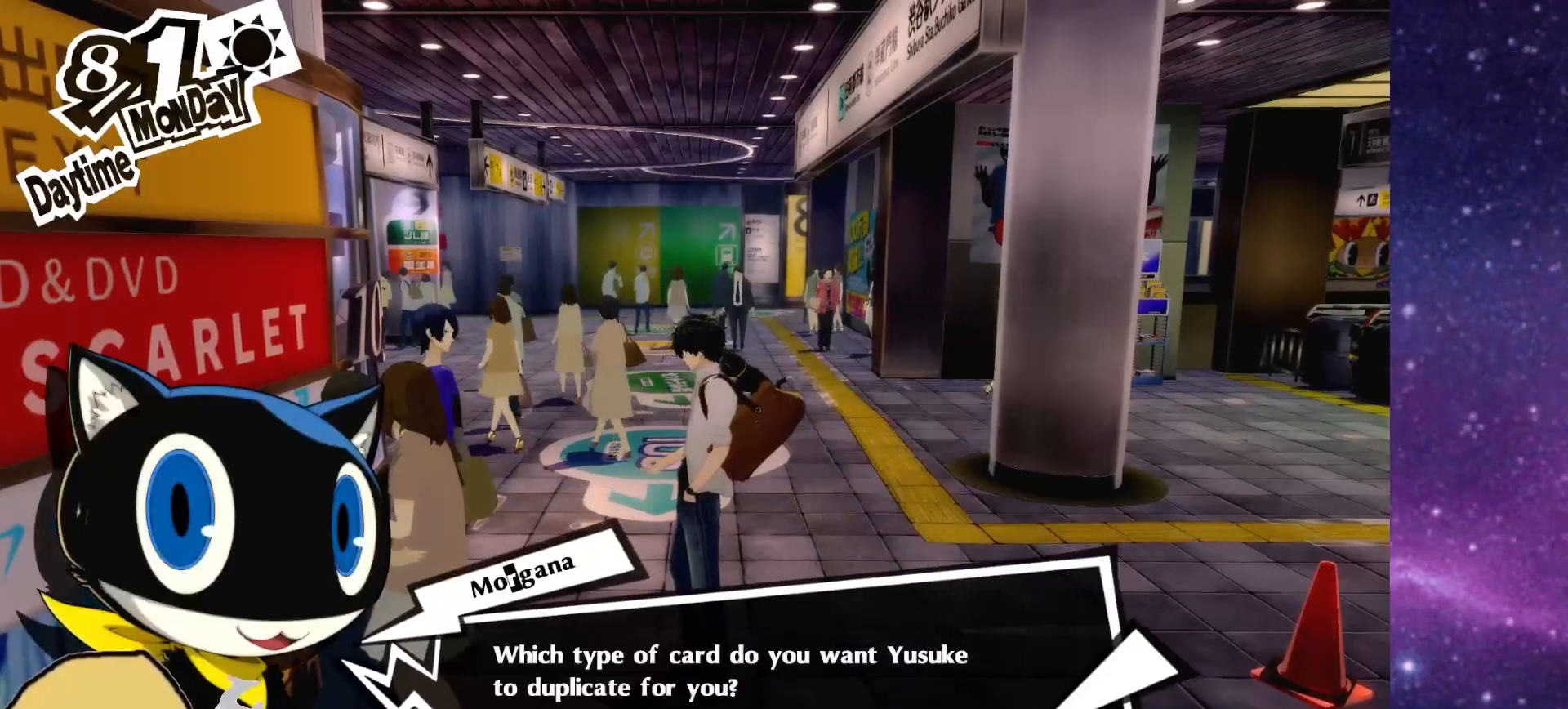
{"buttons": [], "left_stick": "center", "right_stick": "center", "events": [[117, "CROSS", "up"]]}
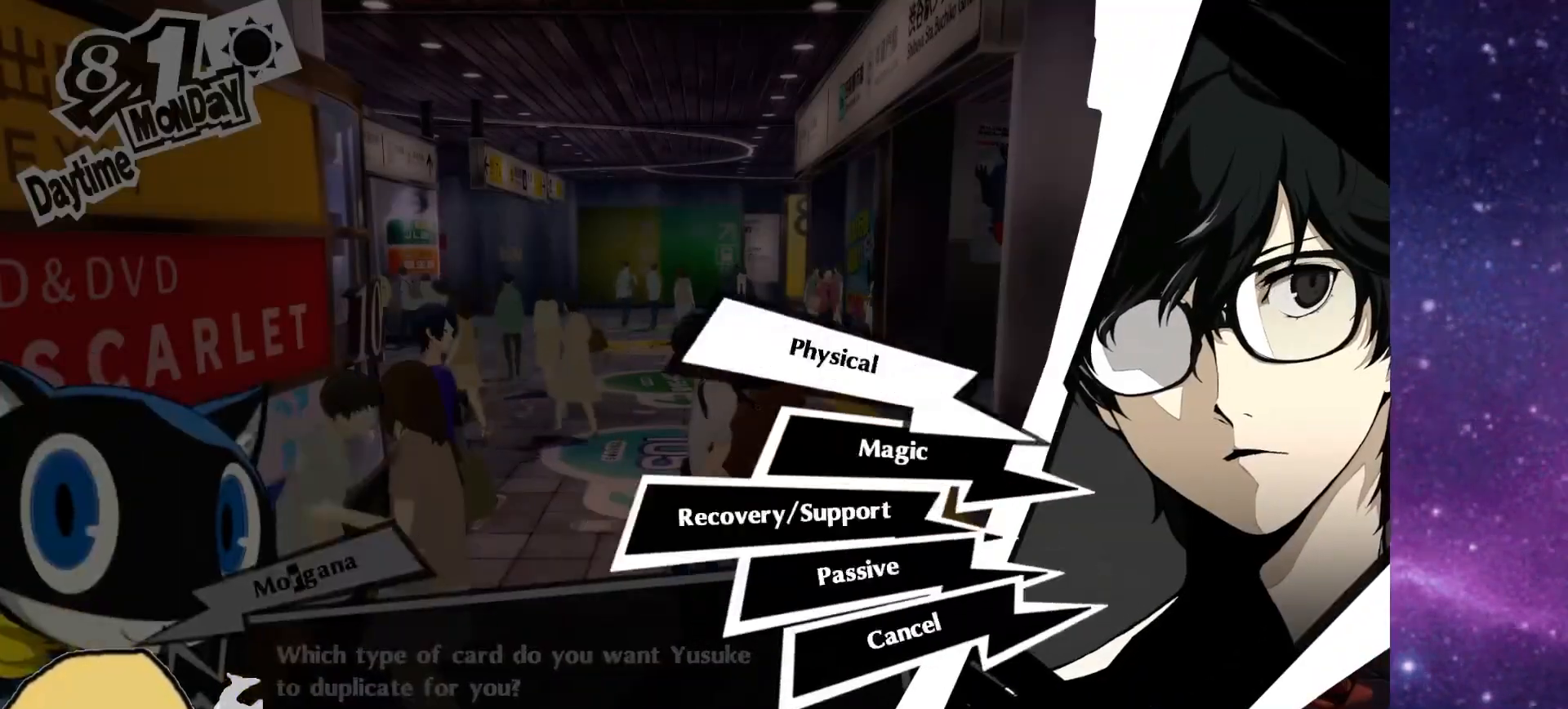
{"buttons": [], "left_stick": "center", "right_stick": "center", "events": []}
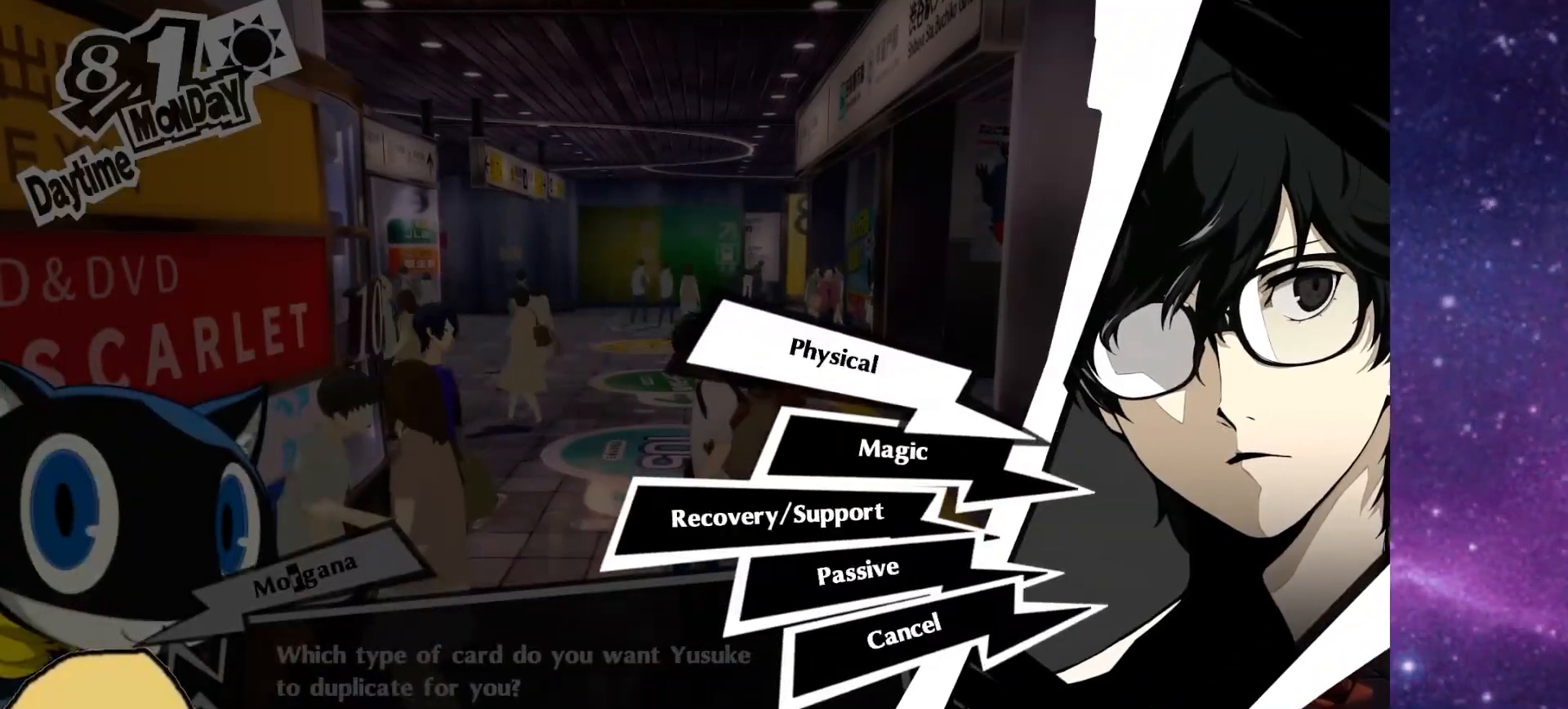
{"buttons": [], "left_stick": "center", "right_stick": "center", "events": []}
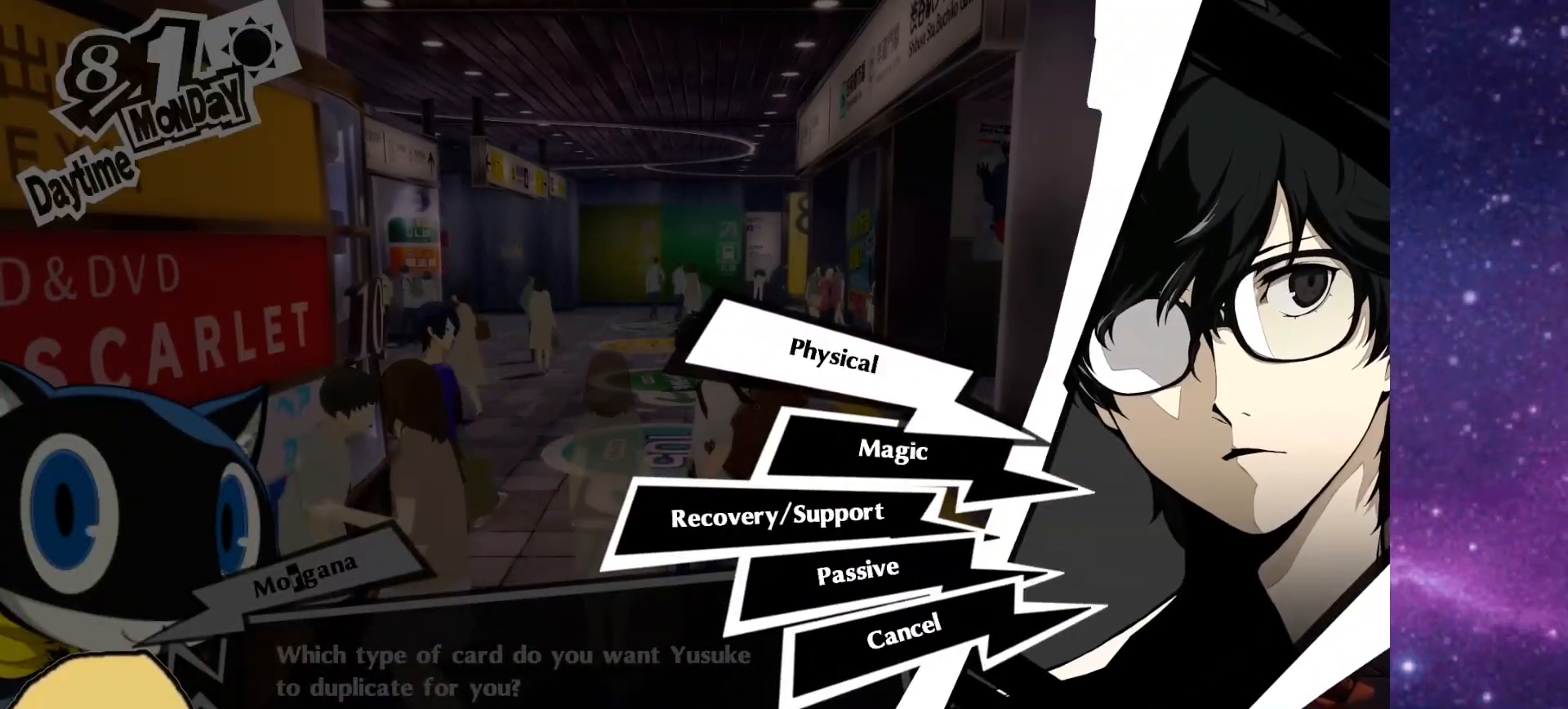
{"buttons": ["DPAD_DOWN"], "left_stick": "center", "right_stick": "center", "events": [[450, "DPAD_DOWN", "down"]]}
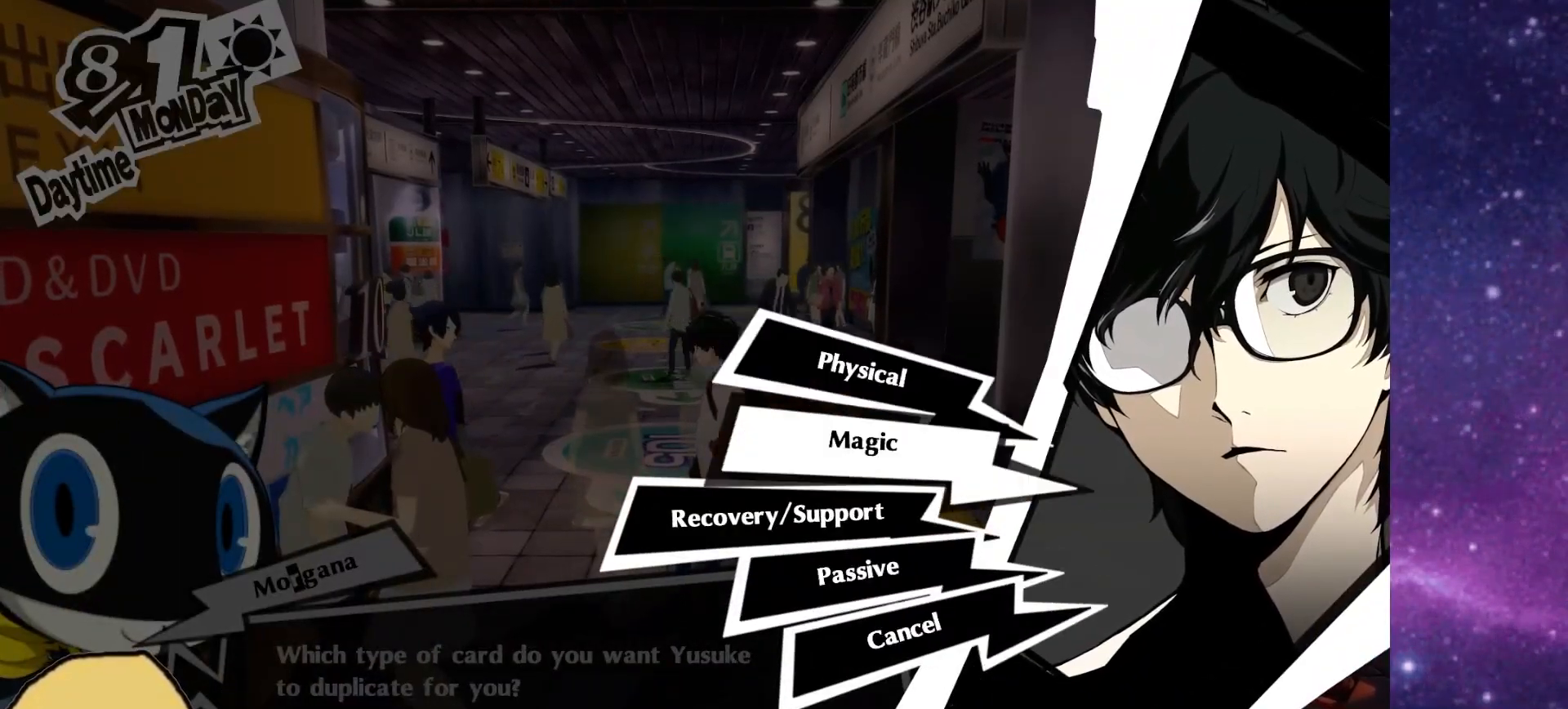
{"buttons": [], "left_stick": "center", "right_stick": "center", "events": [[33, "DPAD_DOWN", "up"], [100, "DPAD_DOWN", "down"], [217, "DPAD_DOWN", "up"], [433, "DPAD_DOWN", "down"], [500, "DPAD_DOWN", "up"]]}
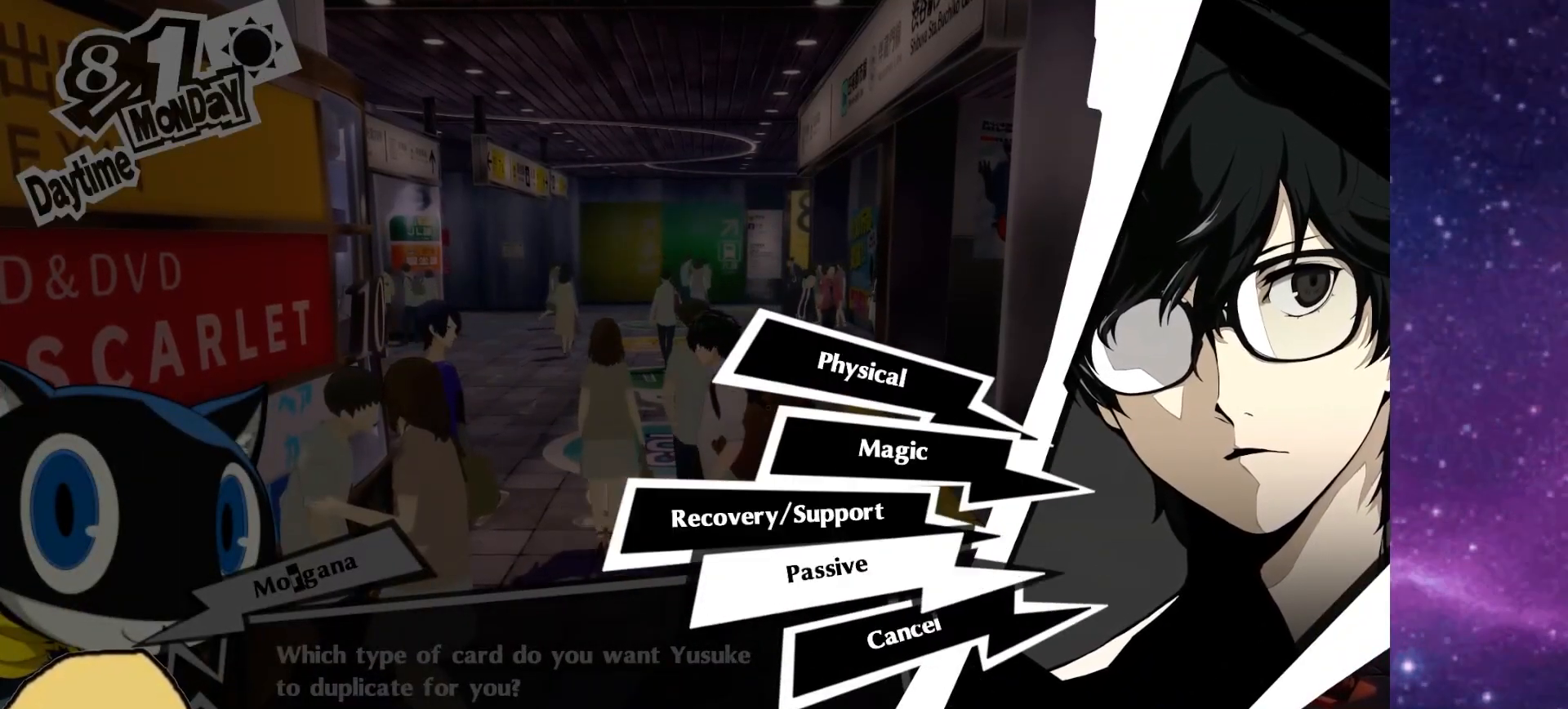
{"buttons": [], "left_stick": "center", "right_stick": "center", "events": [[333, "DPAD_UP", "down"], [433, "DPAD_UP", "up"]]}
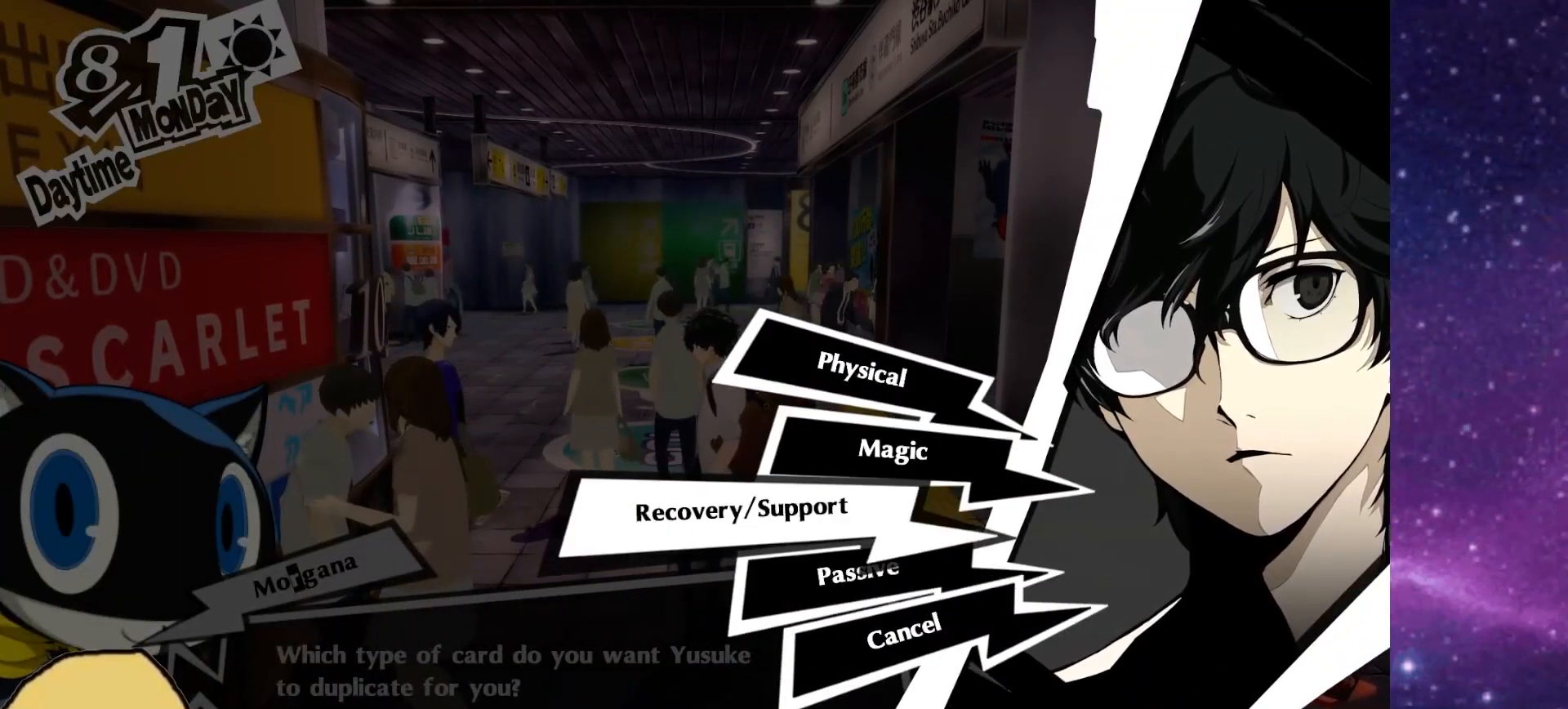
{"buttons": [], "left_stick": "center", "right_stick": "center", "events": []}
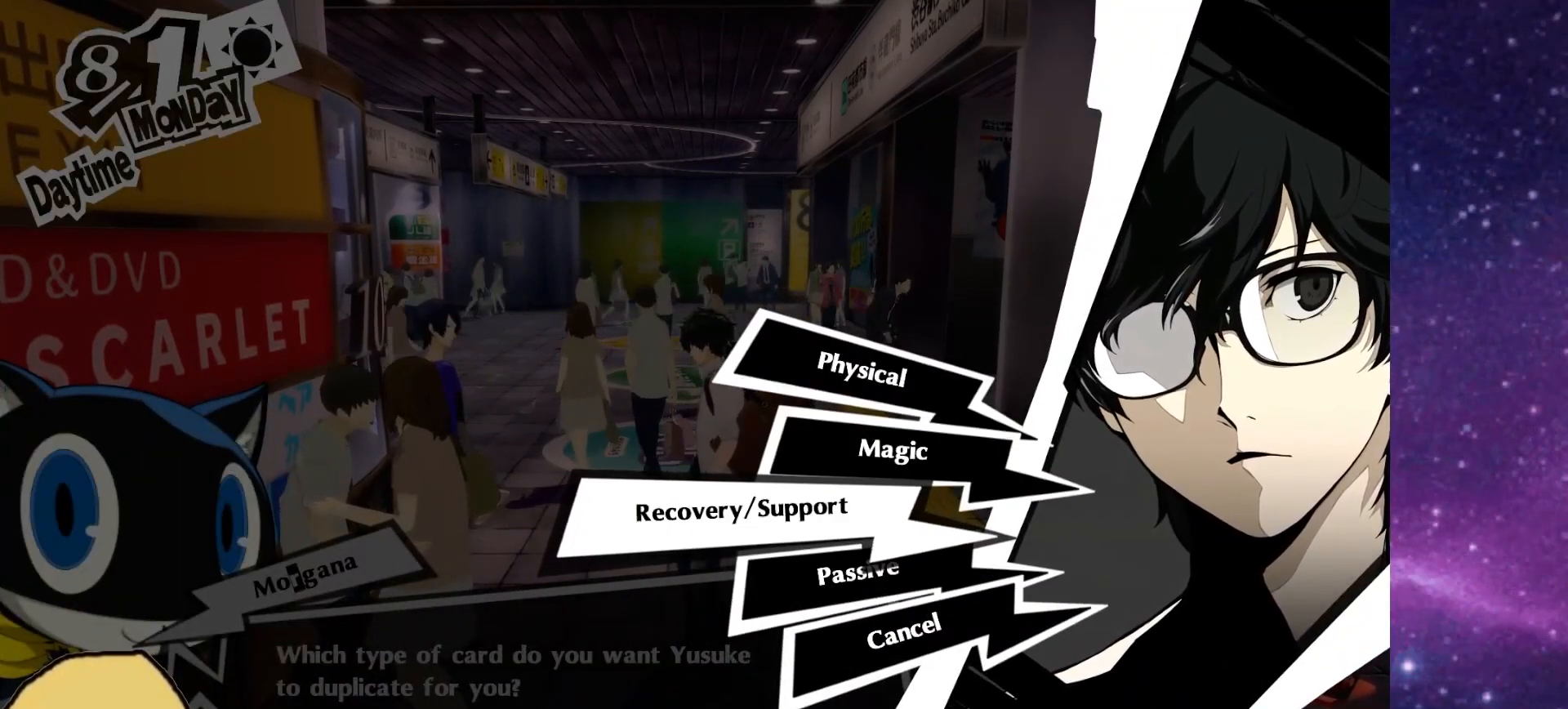
{"buttons": [], "left_stick": "center", "right_stick": "center", "events": [[283, "CROSS", "down"], [400, "CROSS", "up"]]}
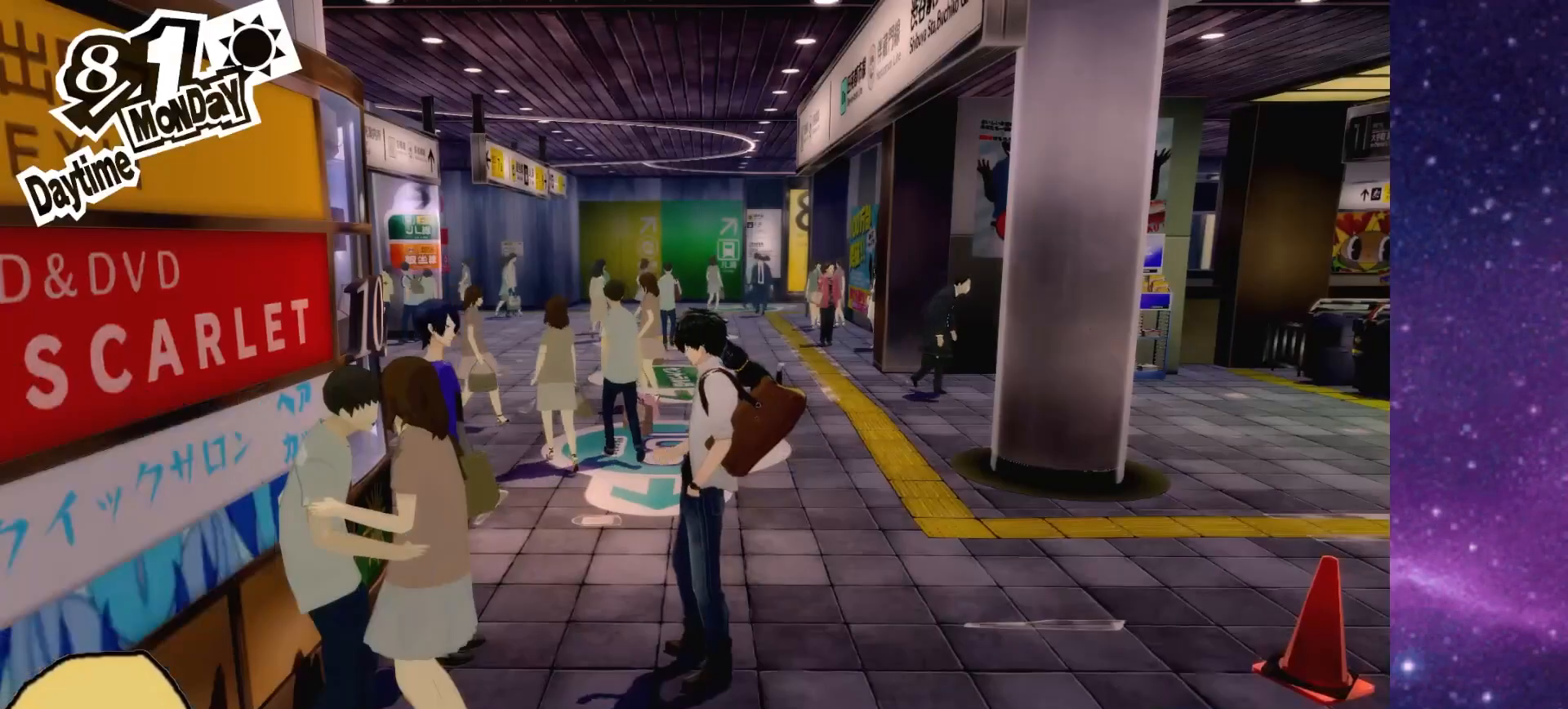
{"buttons": [], "left_stick": "center", "right_stick": "center", "events": []}
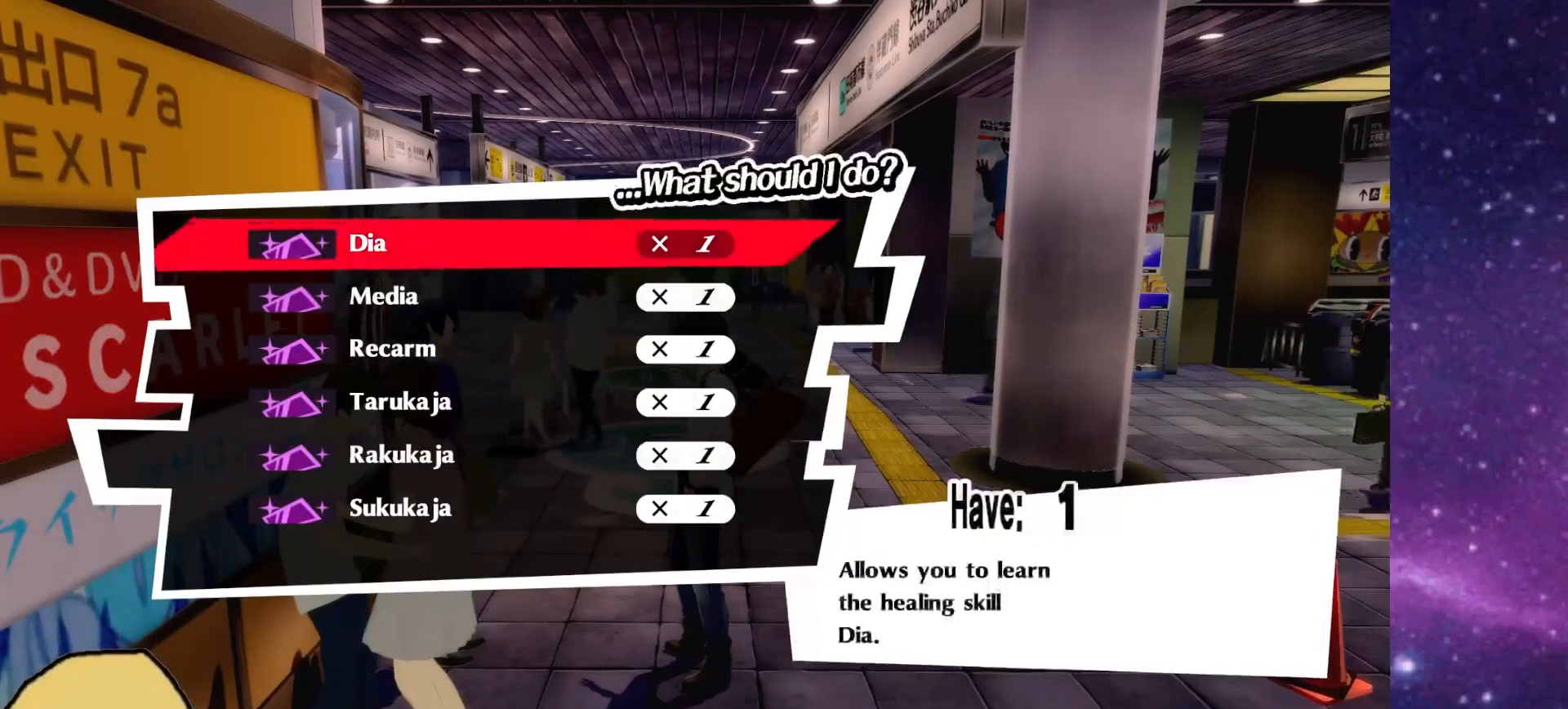
{"buttons": [], "left_stick": "center", "right_stick": "center", "events": []}
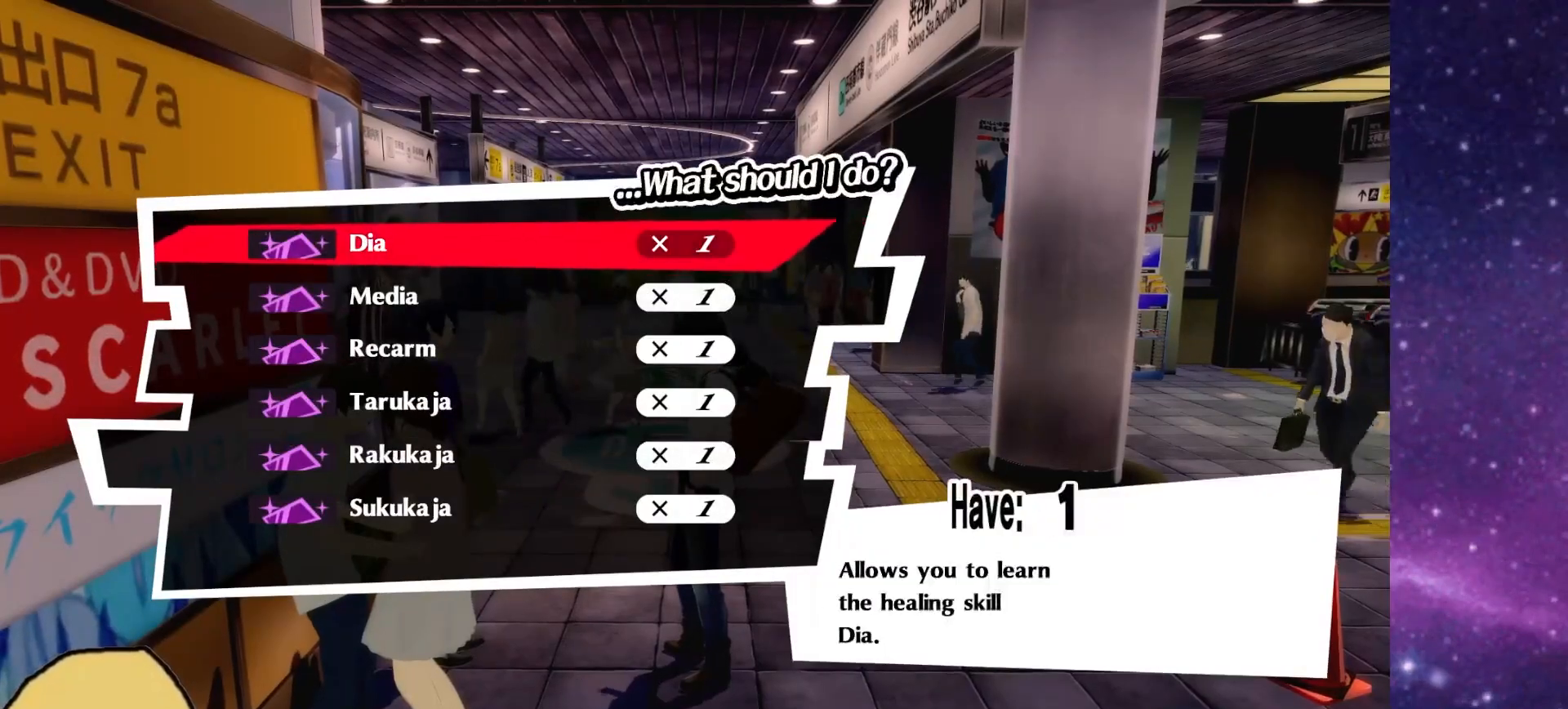
{"buttons": [], "left_stick": "center", "right_stick": "center", "events": [[167, "DPAD_UP", "down"], [250, "DPAD_UP", "up"]]}
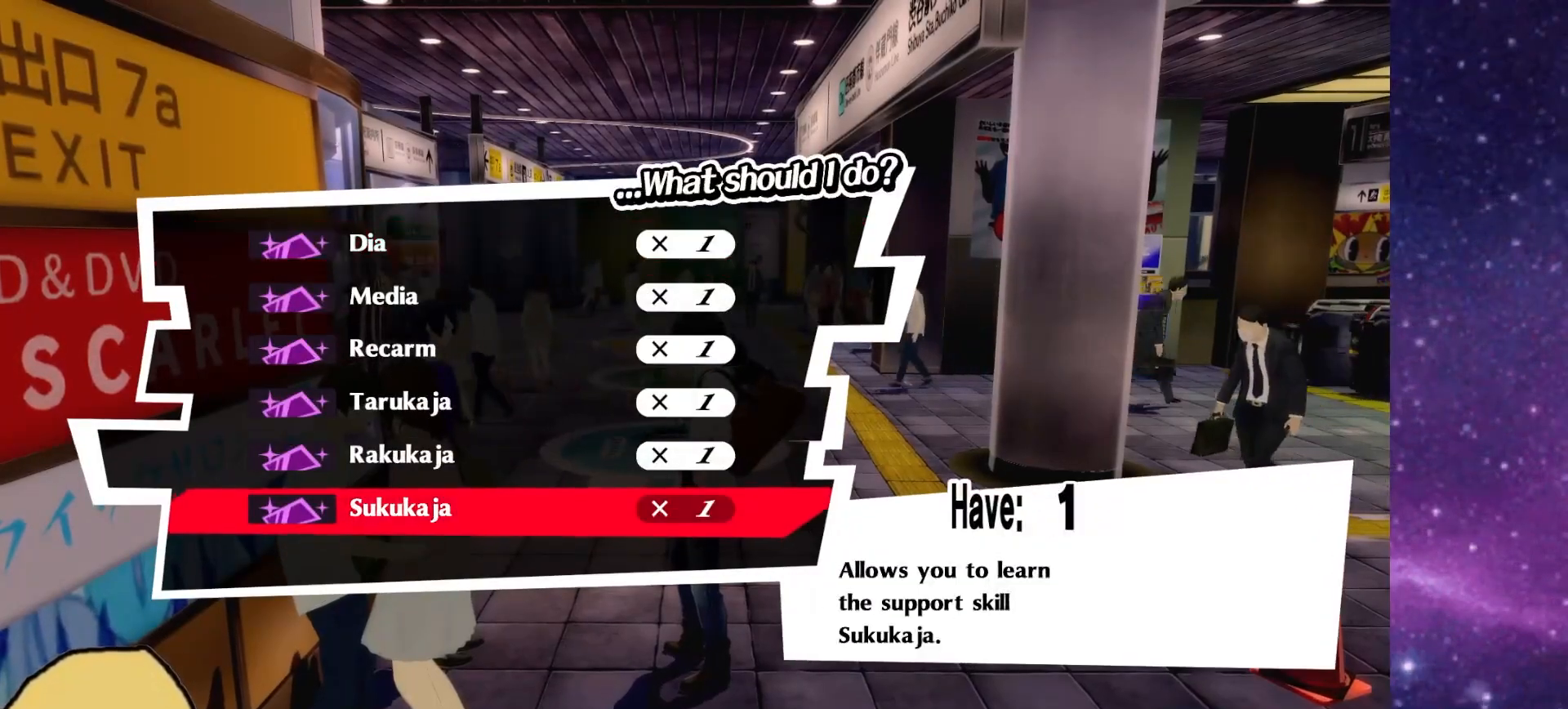
{"buttons": ["DPAD_UP"], "left_stick": "center", "right_stick": "center", "events": [[83, "DPAD_UP", "down"], [167, "DPAD_UP", "up"], [500, "DPAD_UP", "down"]]}
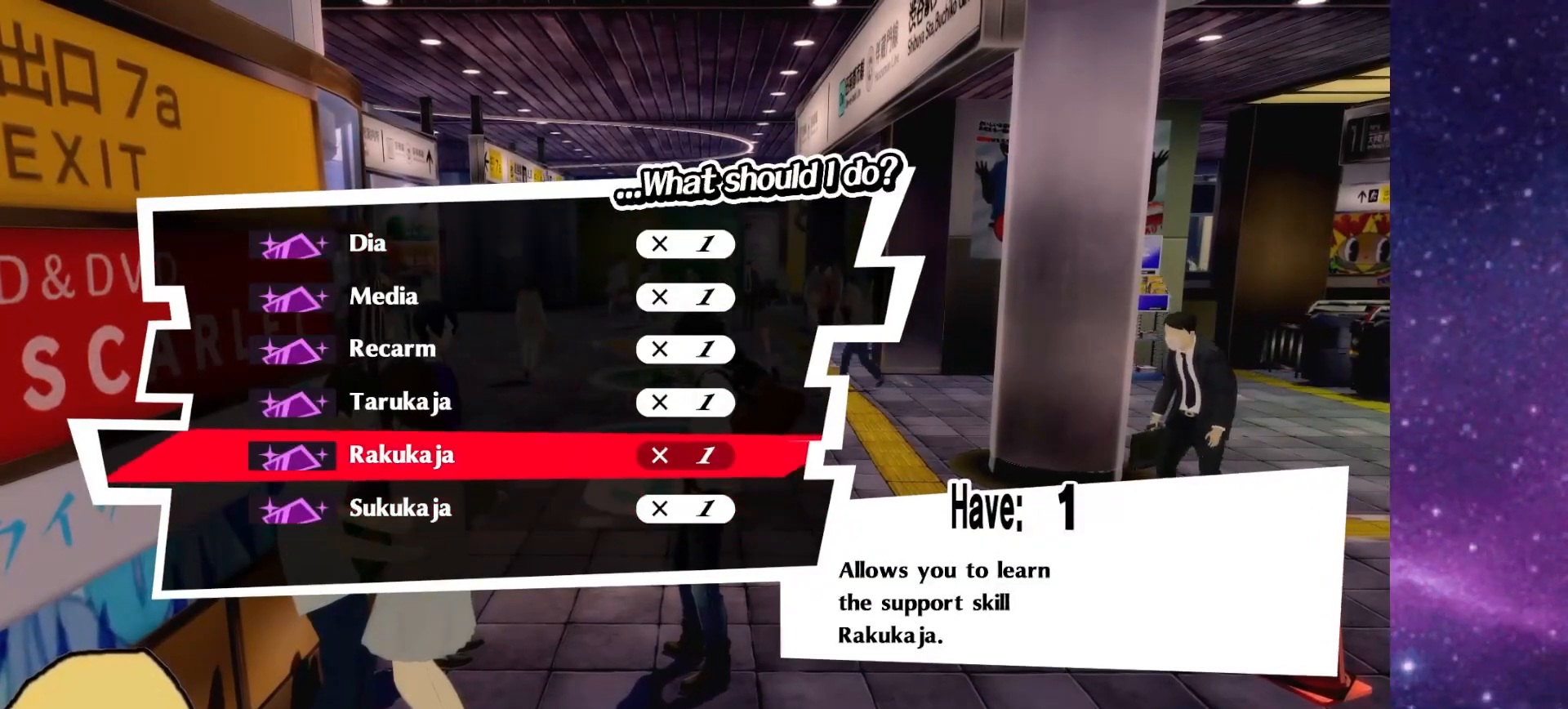
{"buttons": ["DPAD_UP"], "left_stick": "center", "right_stick": "center", "events": [[67, "DPAD_UP", "up"], [500, "DPAD_UP", "down"]]}
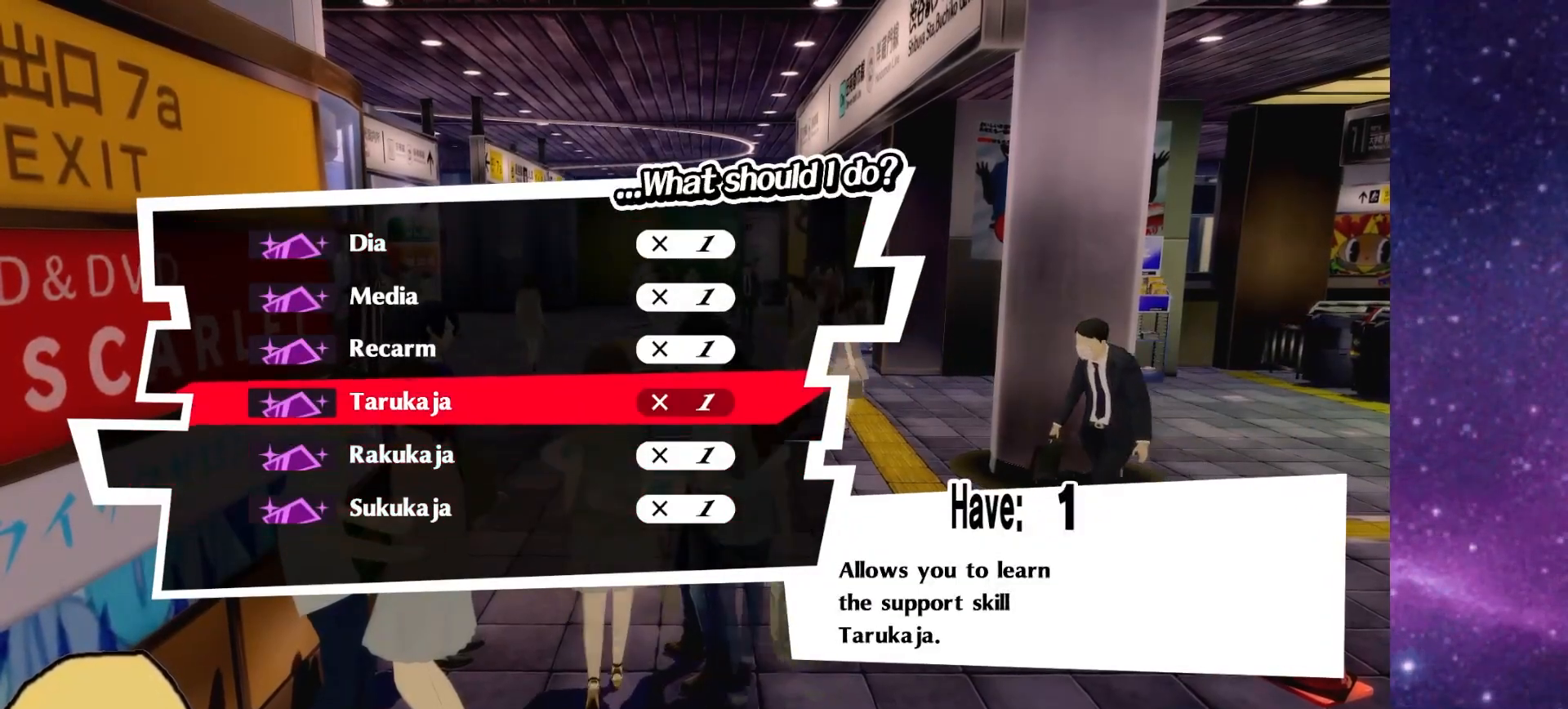
{"buttons": [], "left_stick": "center", "right_stick": "center", "events": [[67, "DPAD_UP", "up"], [200, "DPAD_UP", "down"], [300, "DPAD_UP", "up"], [417, "DPAD_UP", "down"], [483, "DPAD_UP", "up"]]}
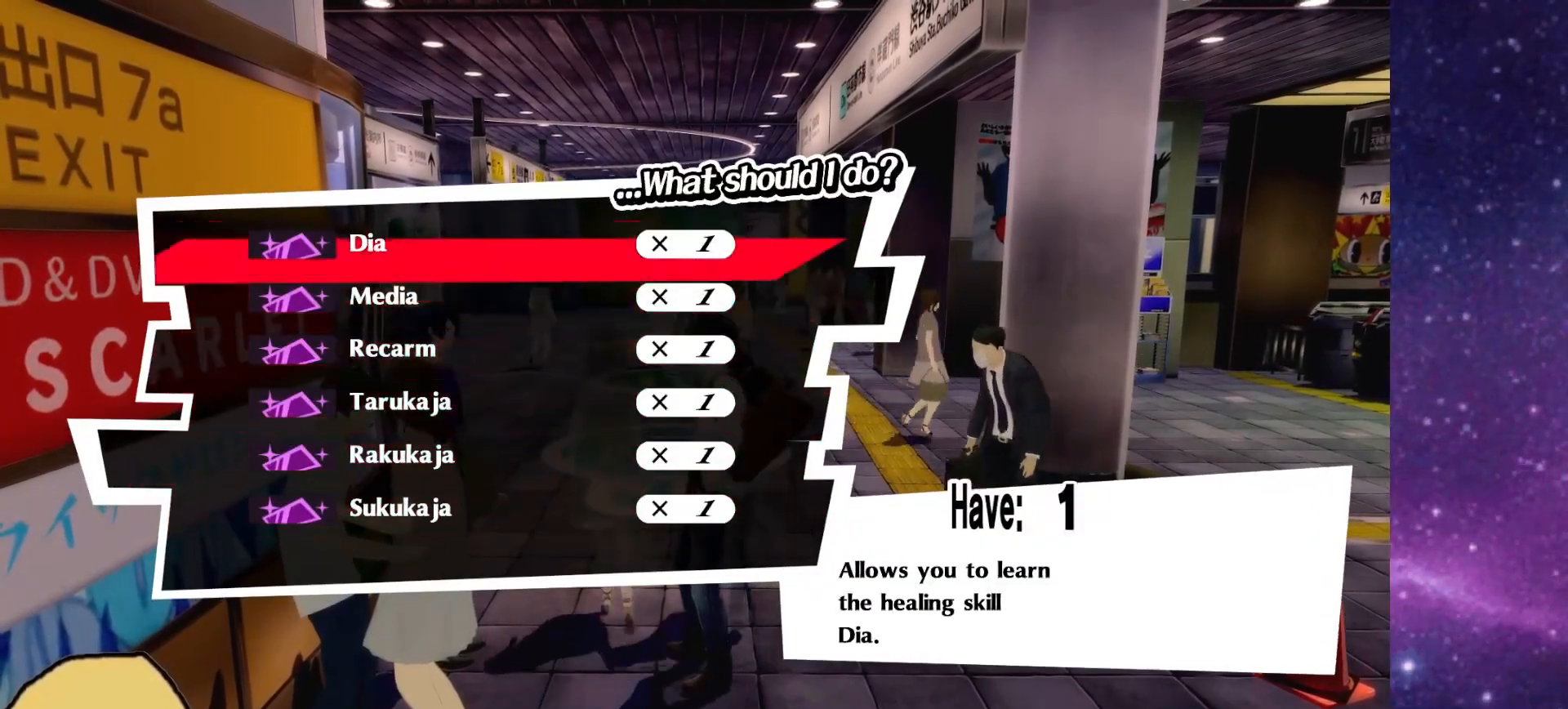
{"buttons": [], "left_stick": "center", "right_stick": "center", "events": [[83, "DPAD_UP", "down"], [183, "DPAD_UP", "up"]]}
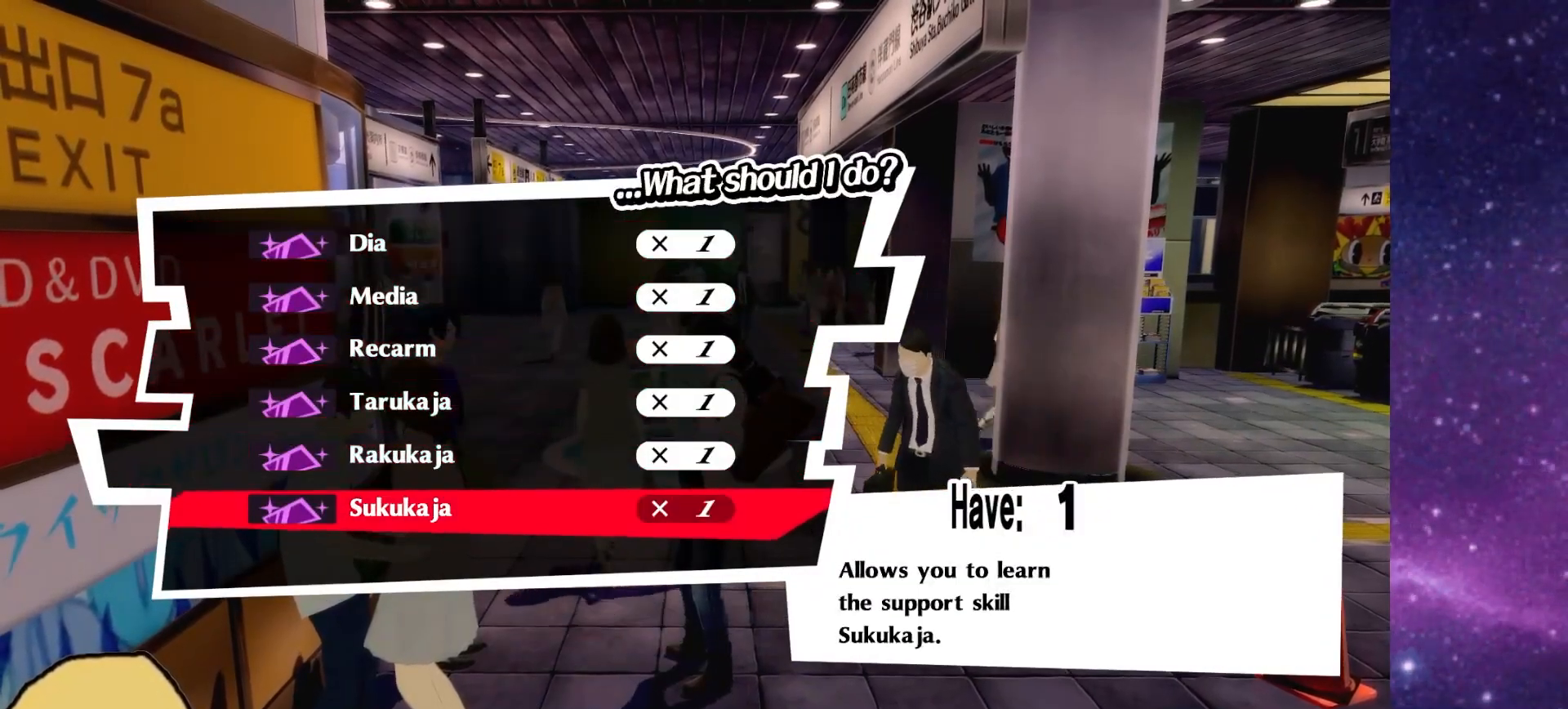
{"buttons": [], "left_stick": "center", "right_stick": "center", "events": [[17, "DPAD_UP", "down"], [100, "DPAD_UP", "up"], [200, "DPAD_UP", "down"], [283, "DPAD_UP", "up"], [383, "DPAD_UP", "down"], [467, "DPAD_UP", "up"]]}
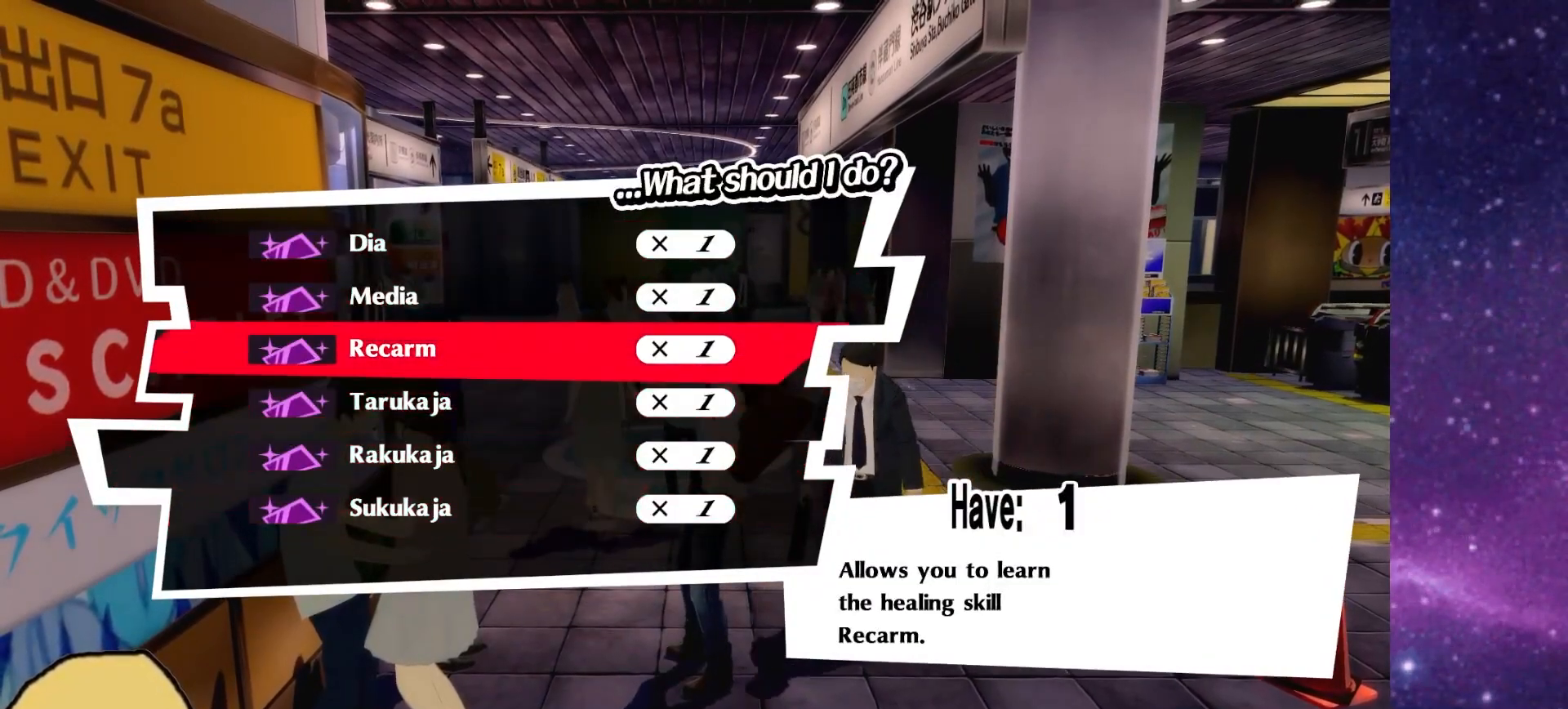
{"buttons": ["DPAD_UP"], "left_stick": "center", "right_stick": "center", "events": [[33, "DPAD_UP", "down"], [133, "DPAD_UP", "up"], [233, "DPAD_UP", "down"], [300, "DPAD_UP", "up"], [367, "DPAD_UP", "down"]]}
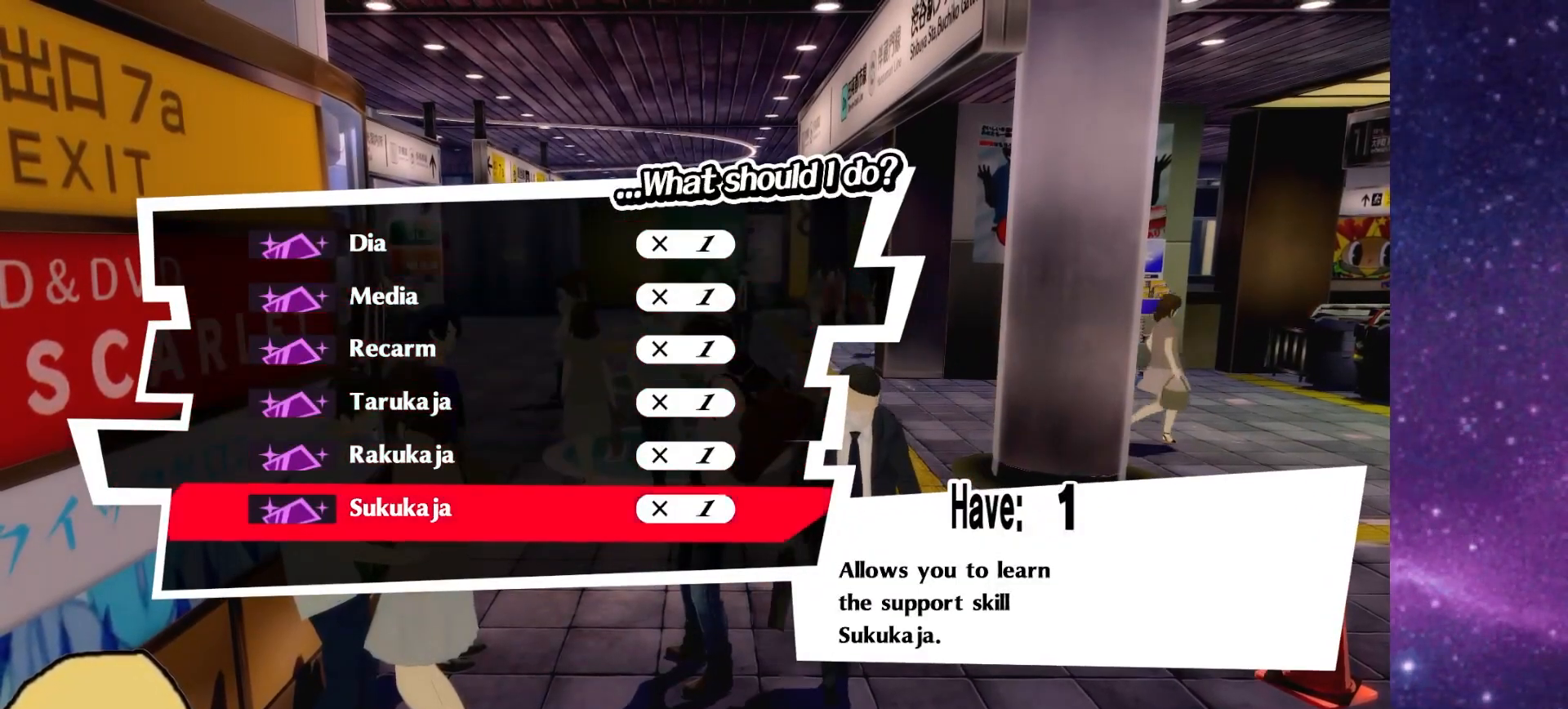
{"buttons": [], "left_stick": "center", "right_stick": "center", "events": [[100, "DPAD_UP", "up"]]}
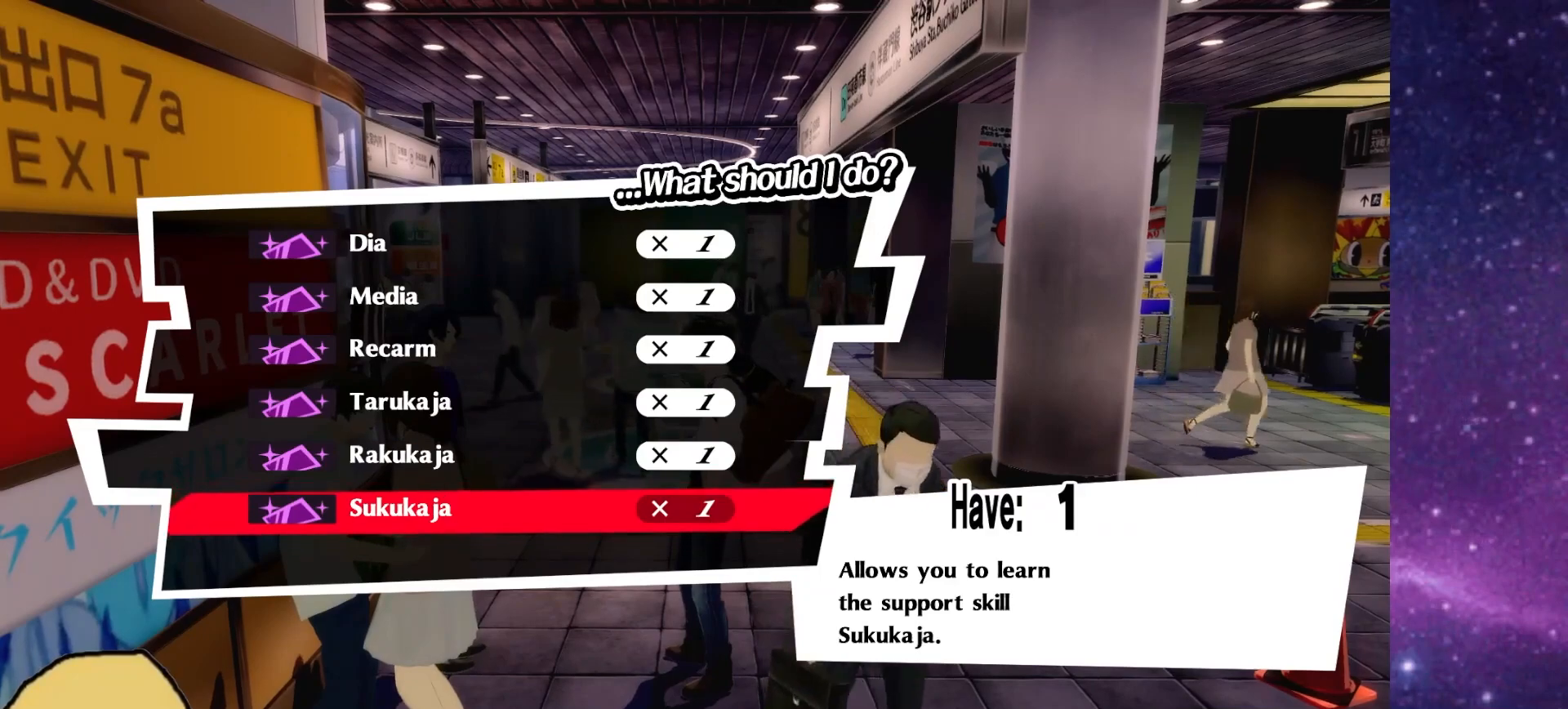
{"buttons": [], "left_stick": "center", "right_stick": "center", "events": [[400, "DPAD_UP", "down"], [500, "DPAD_UP", "up"]]}